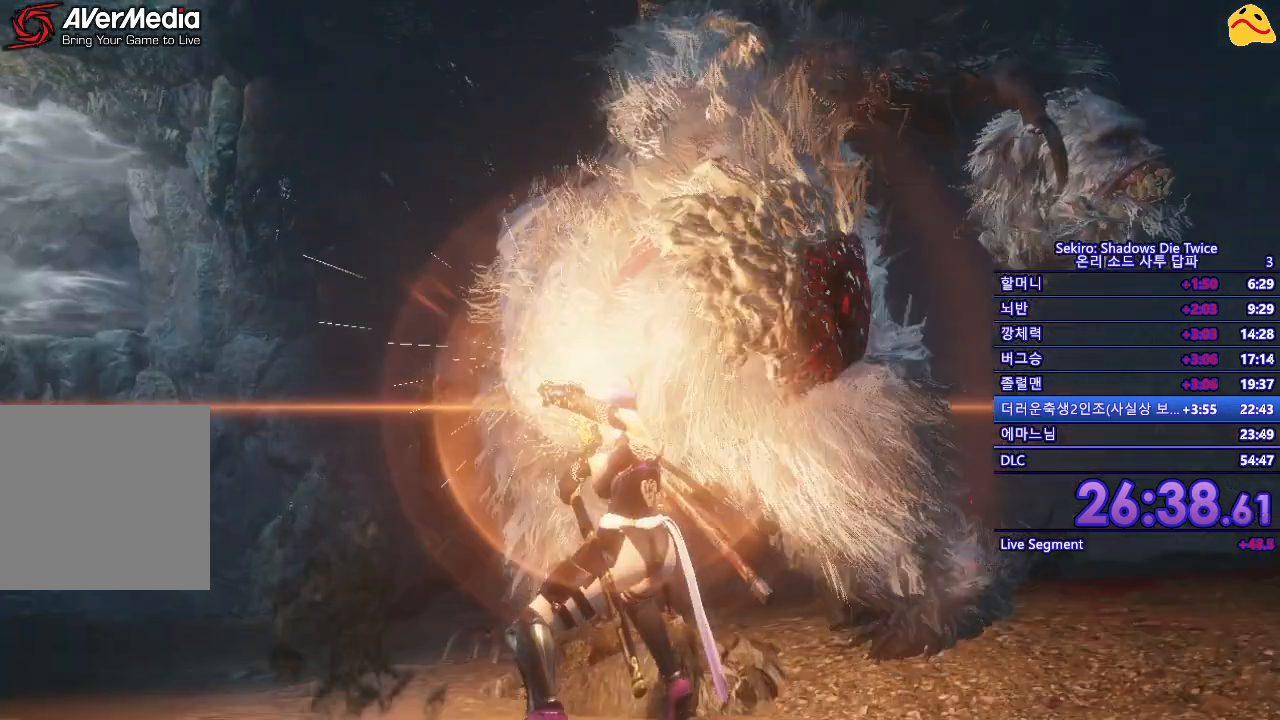
Gameplay with a controller (Xbox layout); each line is a JSON object with the inputs held at the frame after it. "events" lists button and stick changes between this image and that frame as [ms after this image, input, new state], when the widget could be followed in between.
{"buttons": [], "left_stick": "center", "right_stick": "center", "events": []}
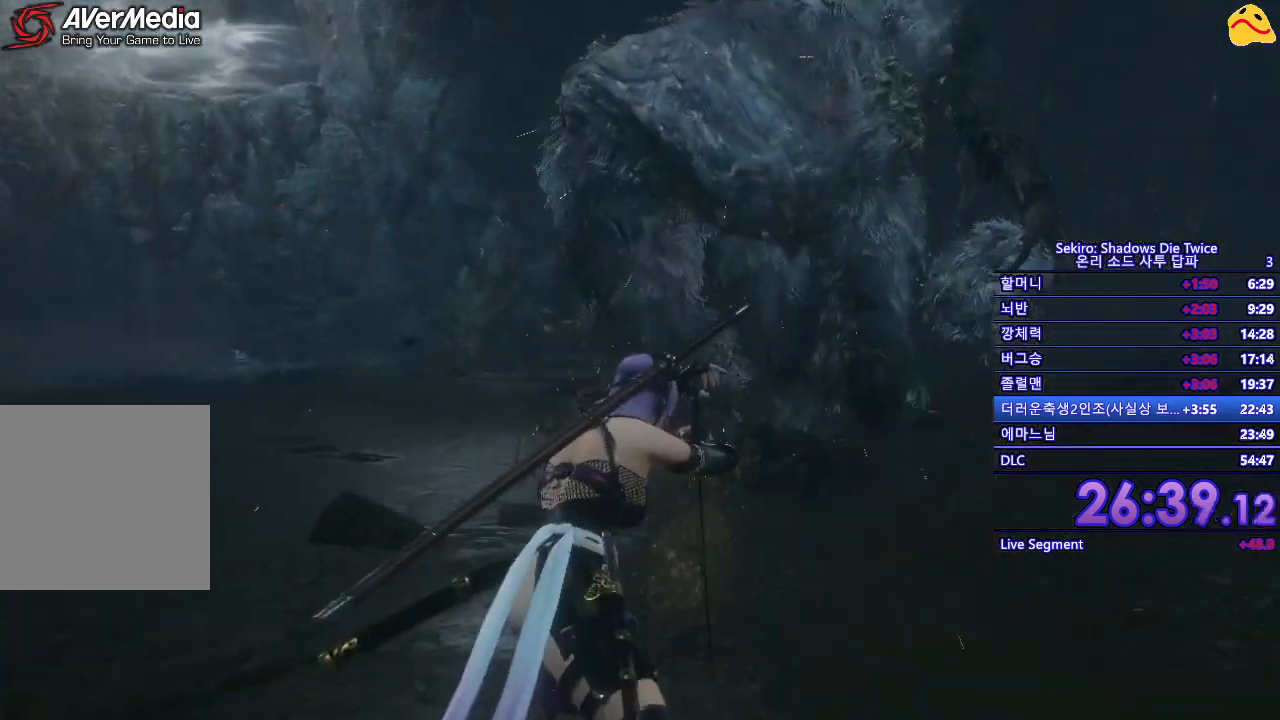
{"buttons": ["R1"], "left_stick": "center", "right_stick": "center", "events": [[500, "R1", "down"]]}
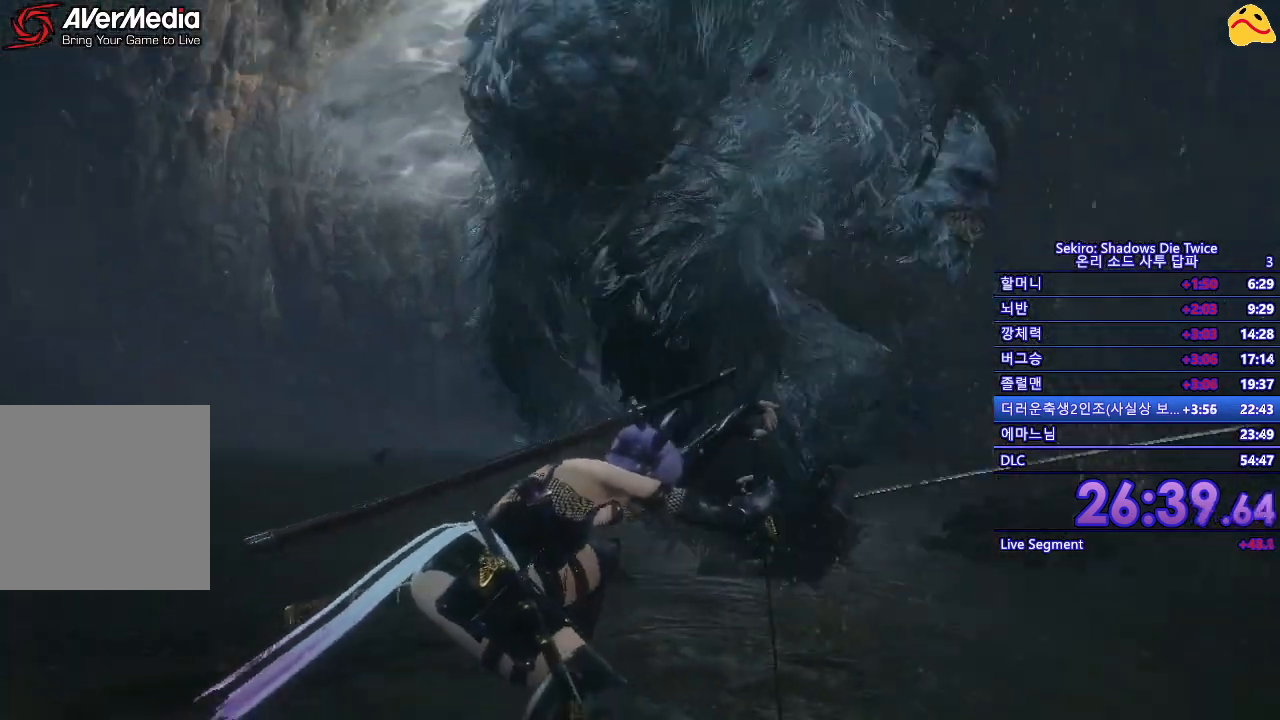
{"buttons": ["R1"], "left_stick": "center", "right_stick": "center", "events": []}
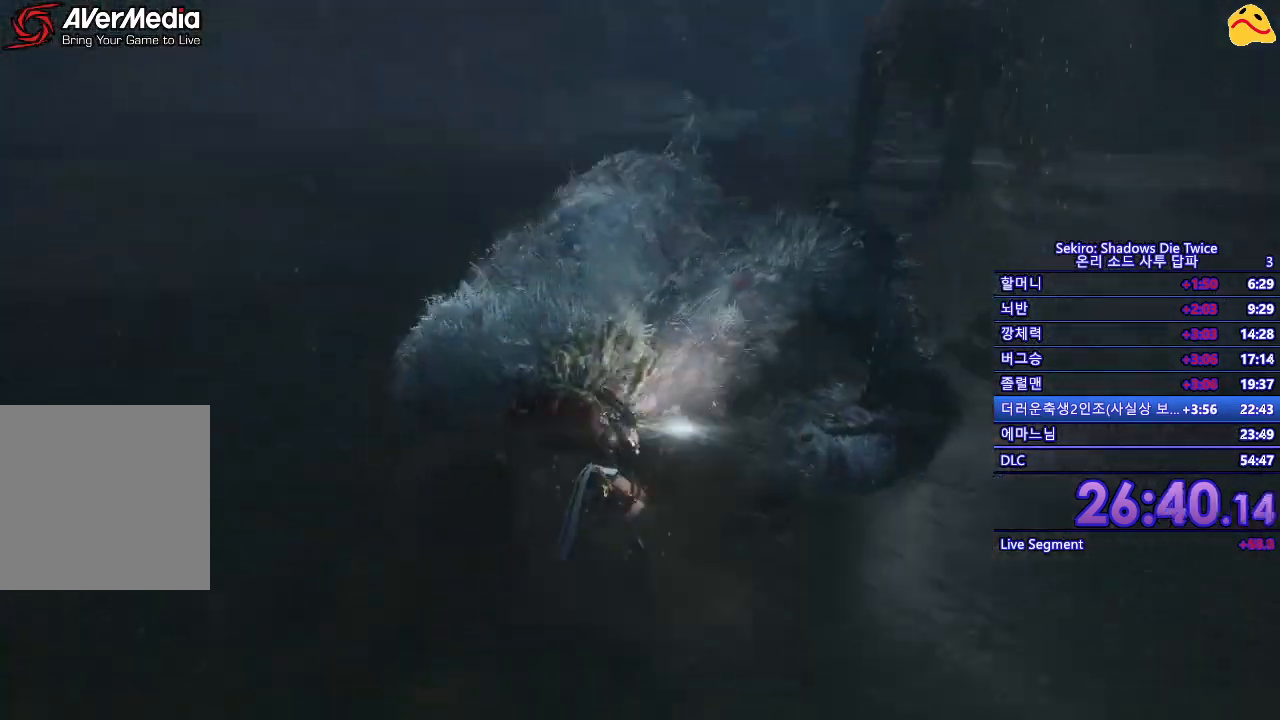
{"buttons": [], "left_stick": "down", "right_stick": "center", "events": [[250, "R2", "down"], [317, "R1", "up"], [317, "R2", "up"], [333, "left_stick", "down"]]}
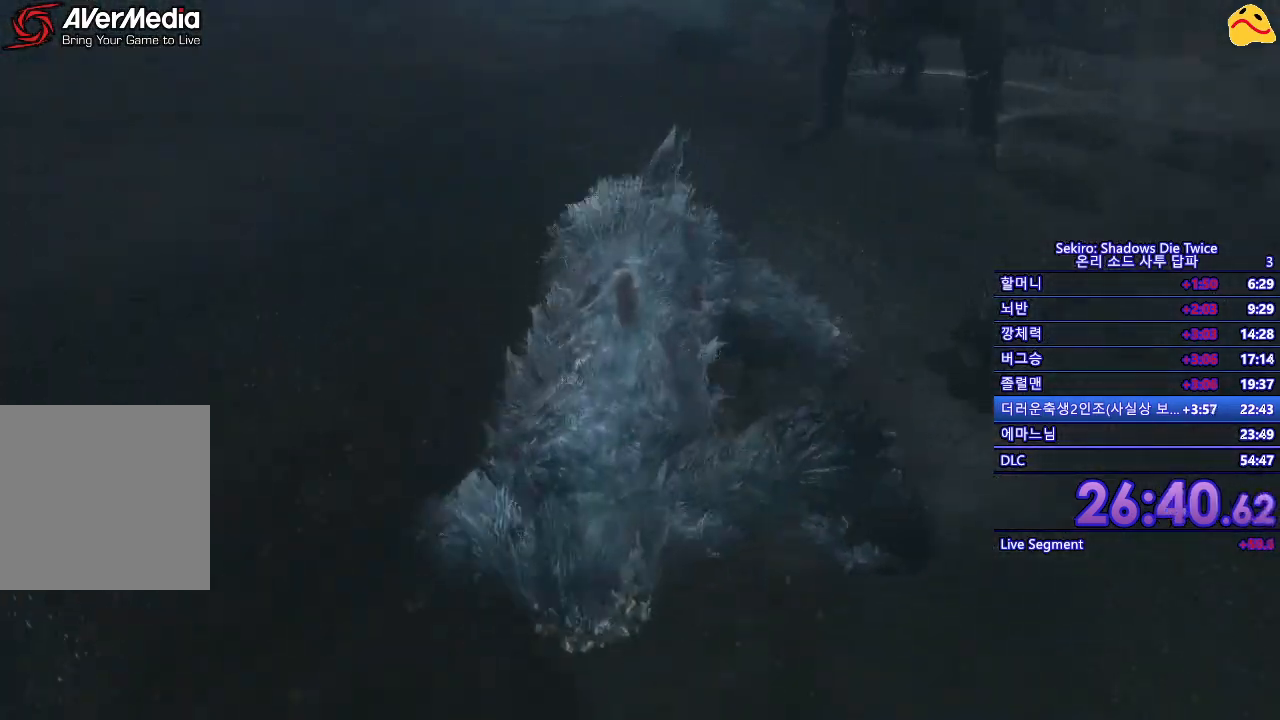
{"buttons": [], "left_stick": "down", "right_stick": "center", "events": [[17, "B", "down"], [167, "B", "up"]]}
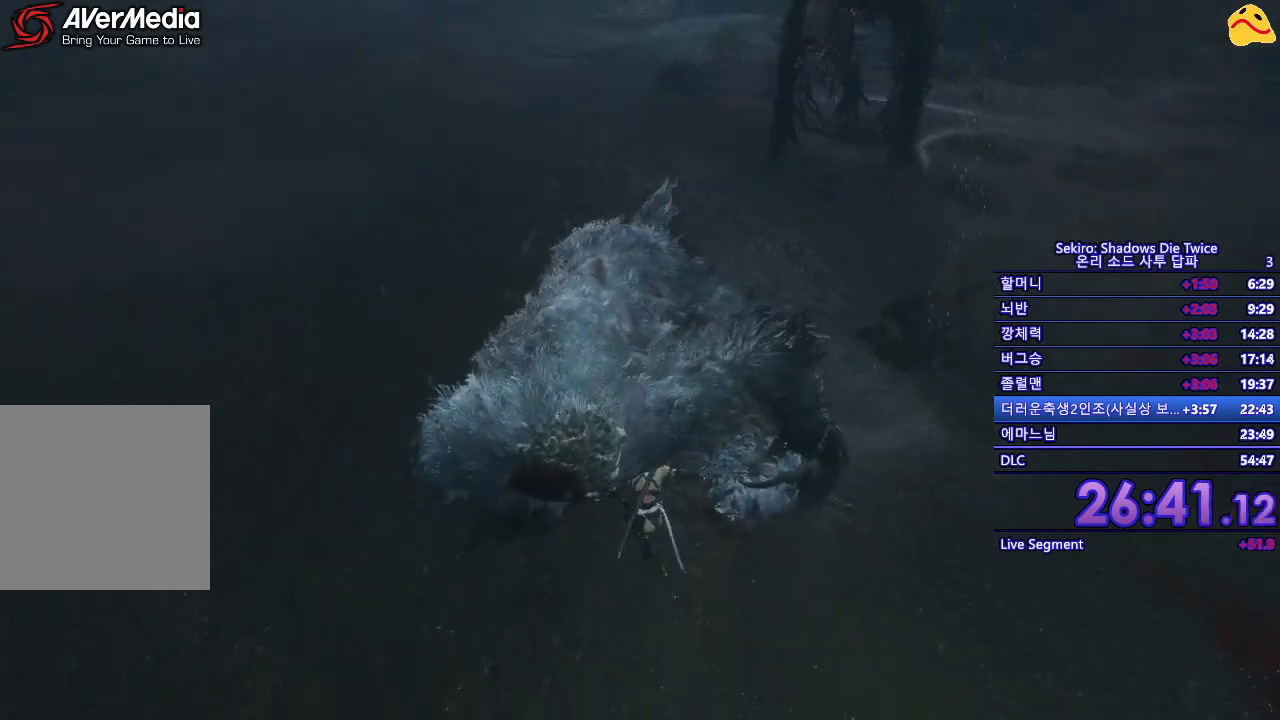
{"buttons": [], "left_stick": "center", "right_stick": "center", "events": [[200, "left_stick", "center"]]}
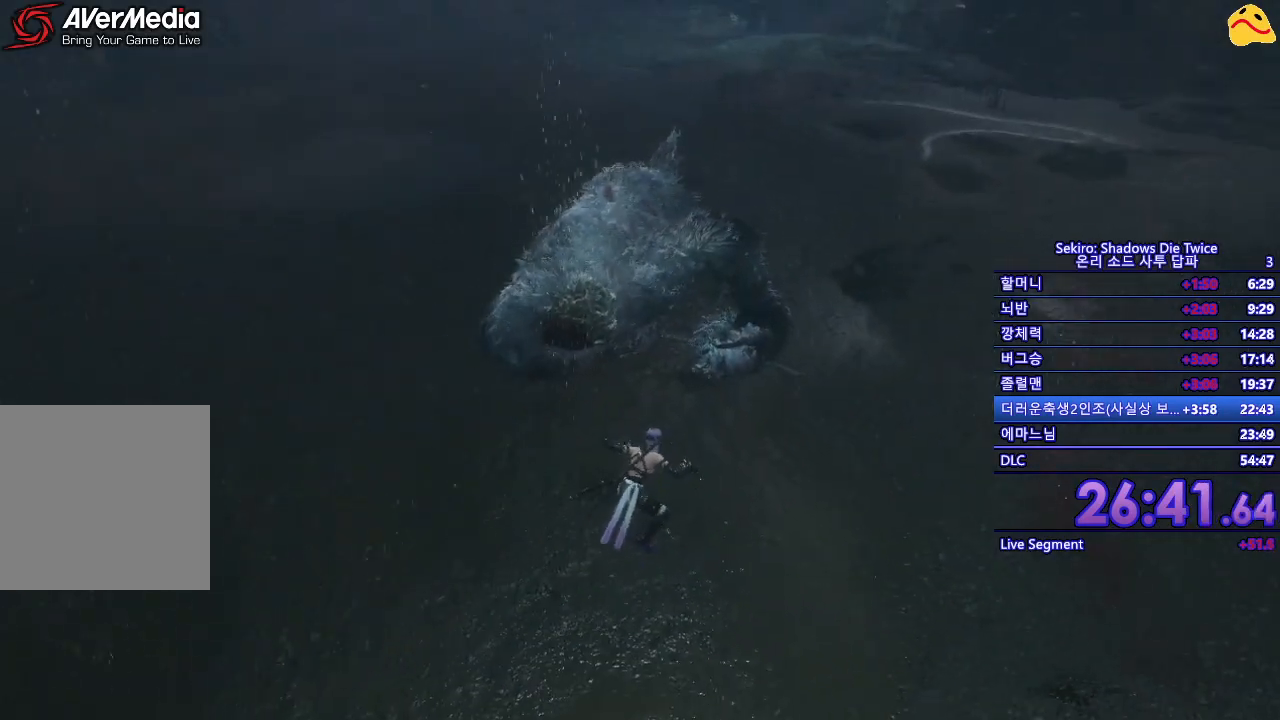
{"buttons": ["L1"], "left_stick": "center", "right_stick": "center", "events": [[367, "L1", "down"]]}
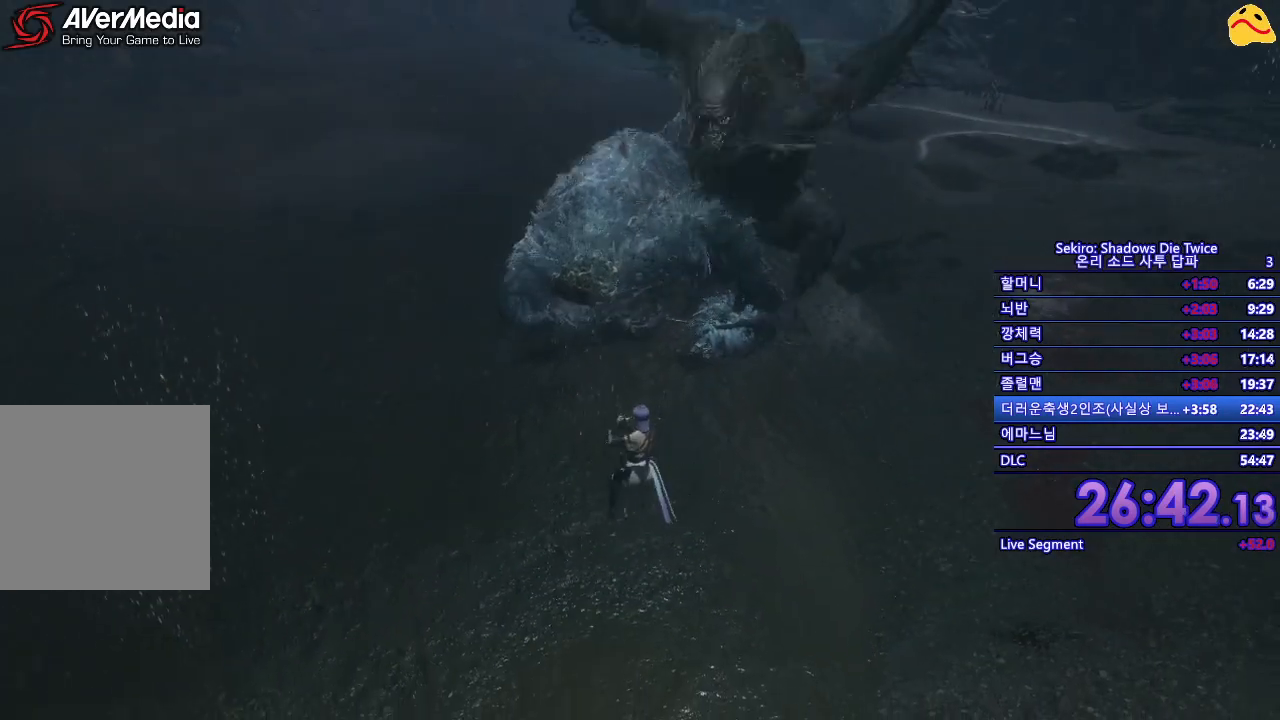
{"buttons": [], "left_stick": "center", "right_stick": "center", "events": [[250, "L1", "up"]]}
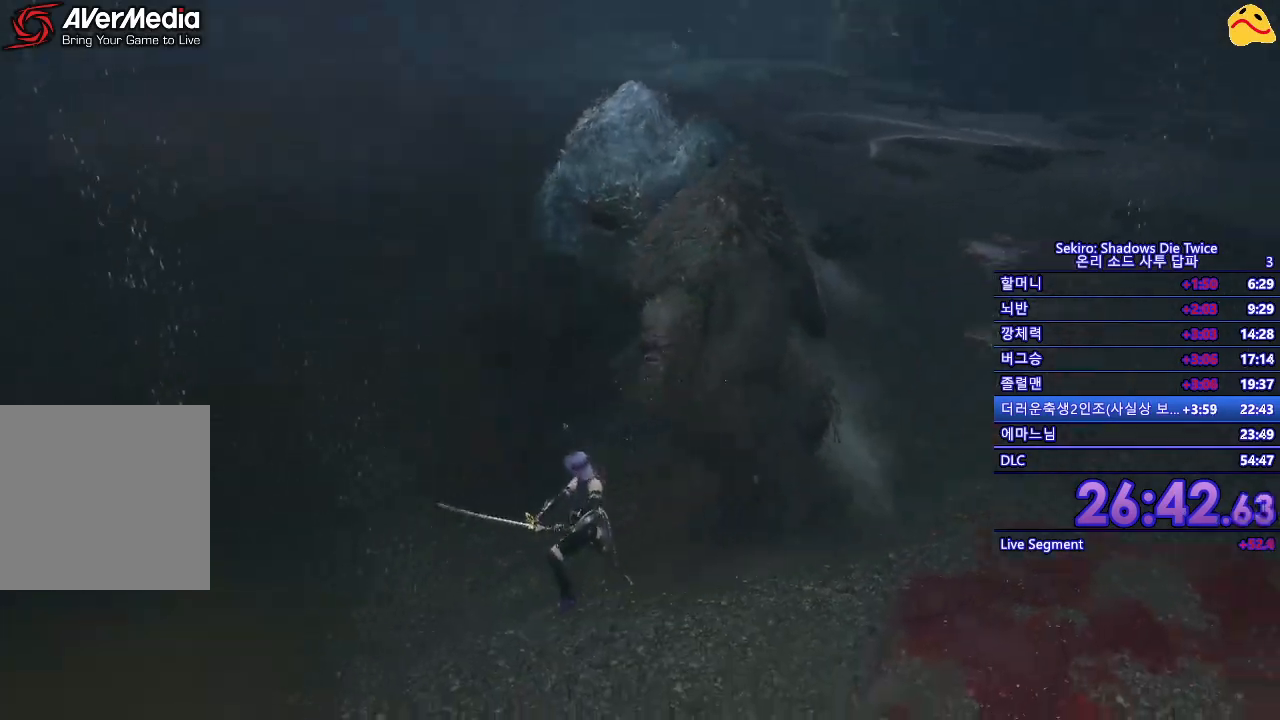
{"buttons": [], "left_stick": "right", "right_stick": "center", "events": [[200, "left_stick", "right"]]}
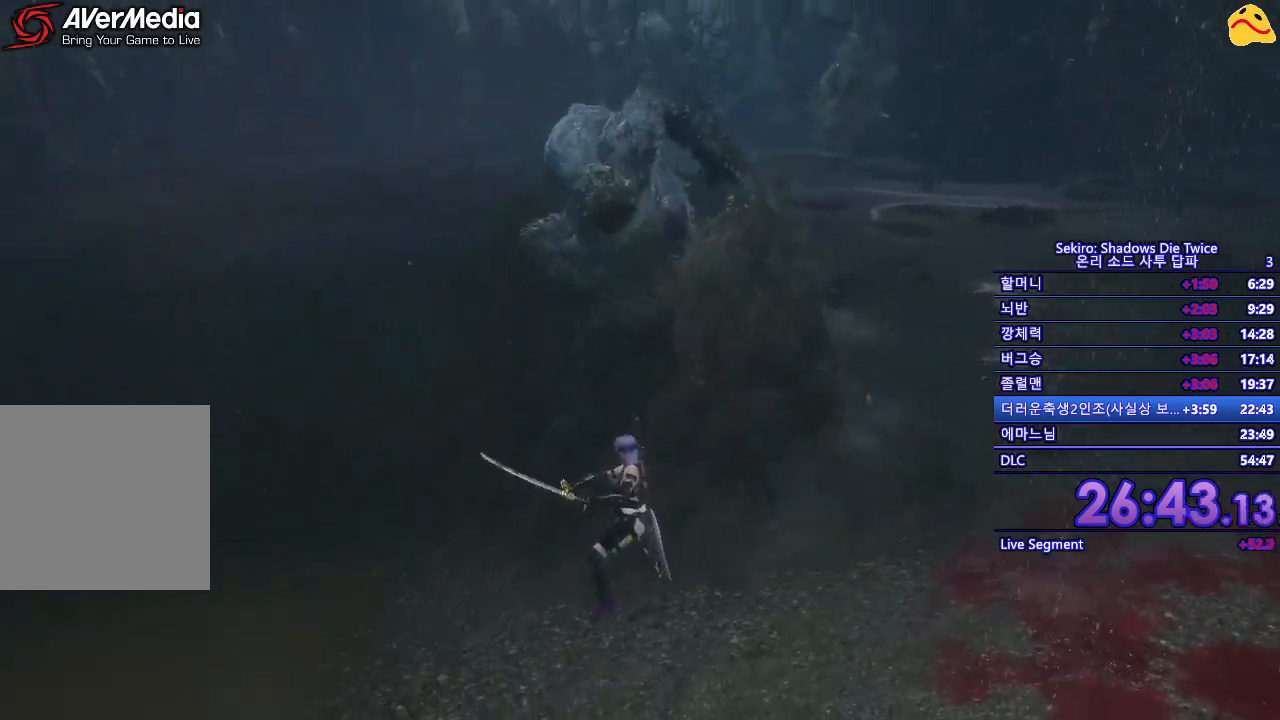
{"buttons": ["B"], "left_stick": "right", "right_stick": "center", "events": [[67, "B", "down"]]}
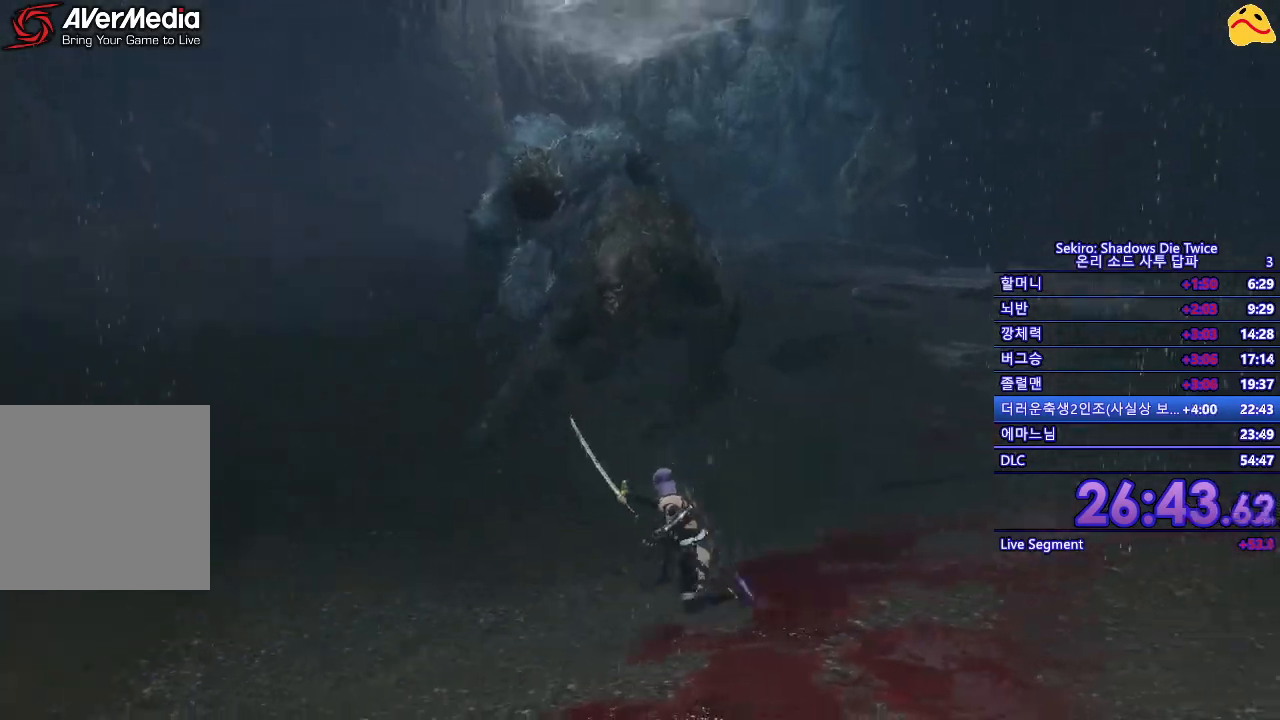
{"buttons": ["B"], "left_stick": "right", "right_stick": "center", "events": []}
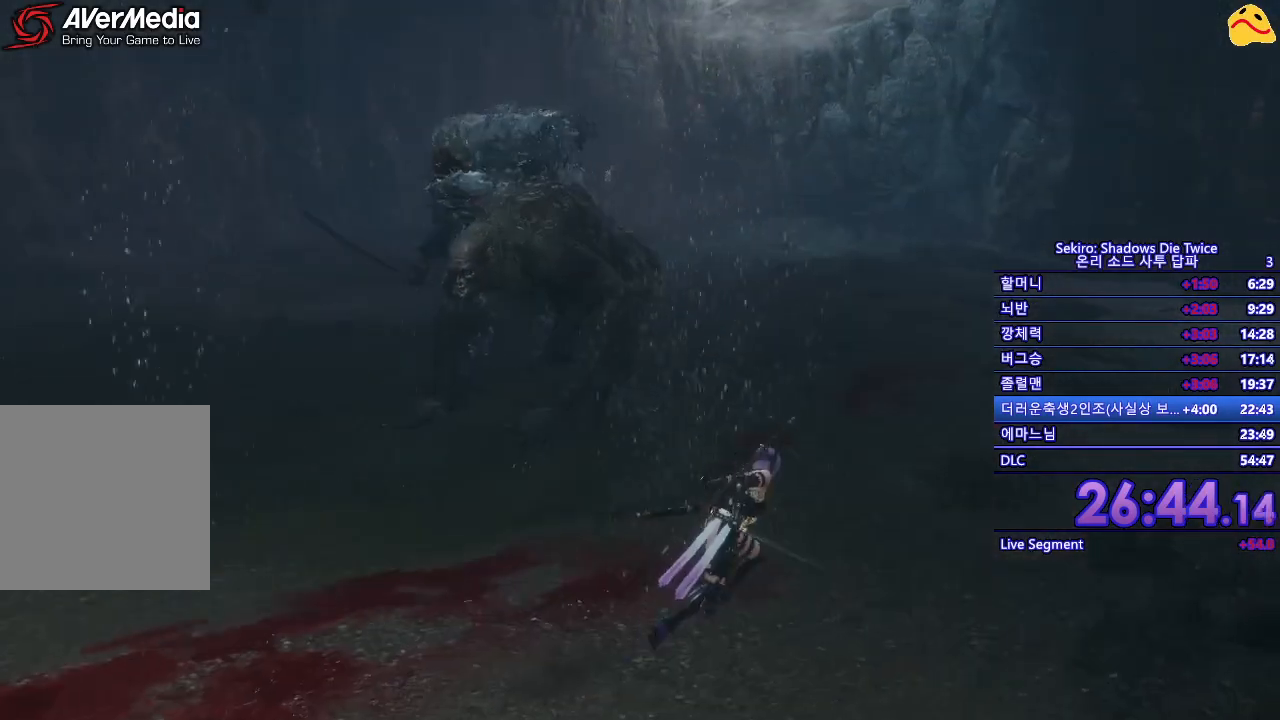
{"buttons": ["B"], "left_stick": "right", "right_stick": "center", "events": []}
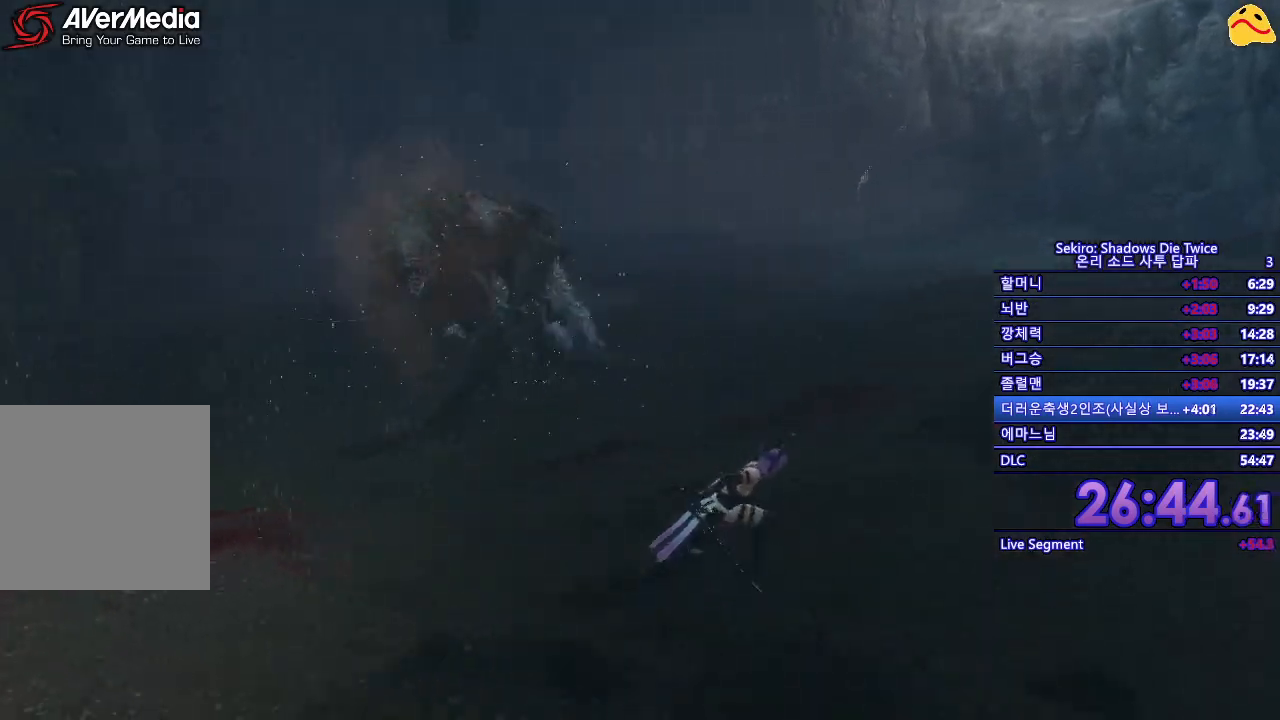
{"buttons": ["B"], "left_stick": "down-right", "right_stick": "center", "events": [[167, "left_stick", "down-right"]]}
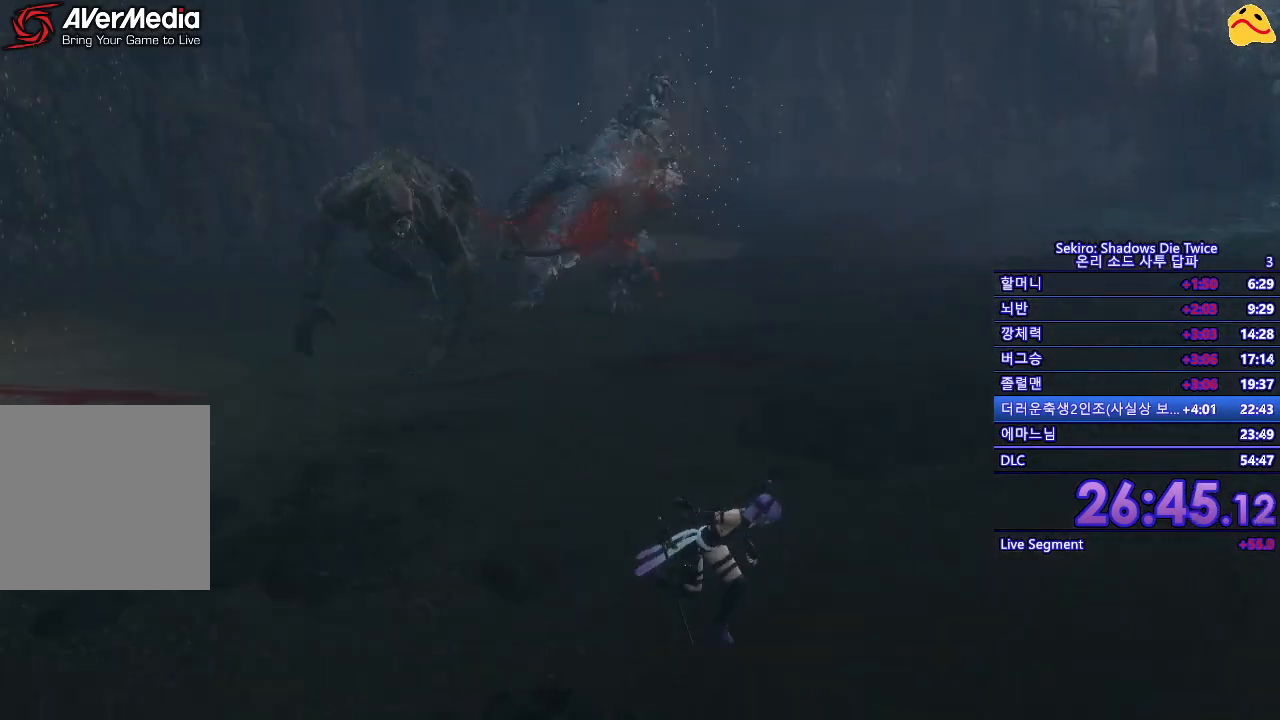
{"buttons": [], "left_stick": "down-right", "right_stick": "center", "events": [[50, "B", "up"], [183, "right_stick", "down-left"], [367, "right_stick", "center"]]}
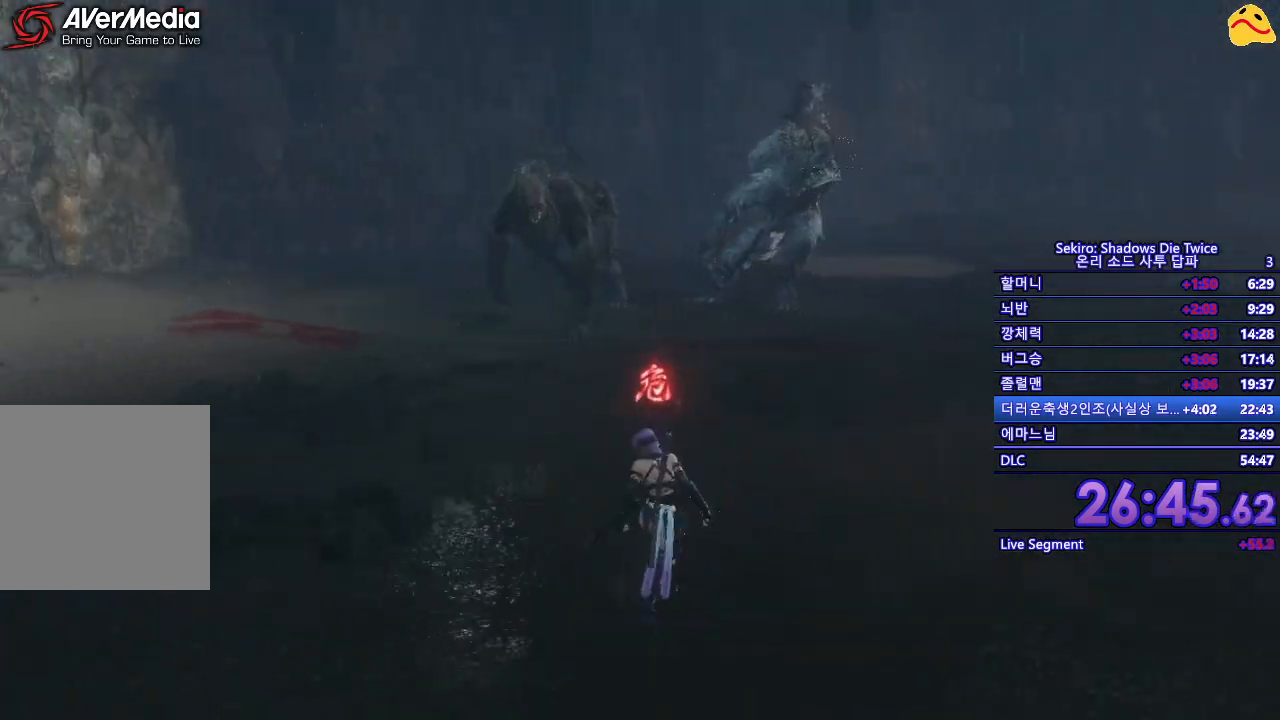
{"buttons": [], "left_stick": "down", "right_stick": "center", "events": [[383, "left_stick", "down"]]}
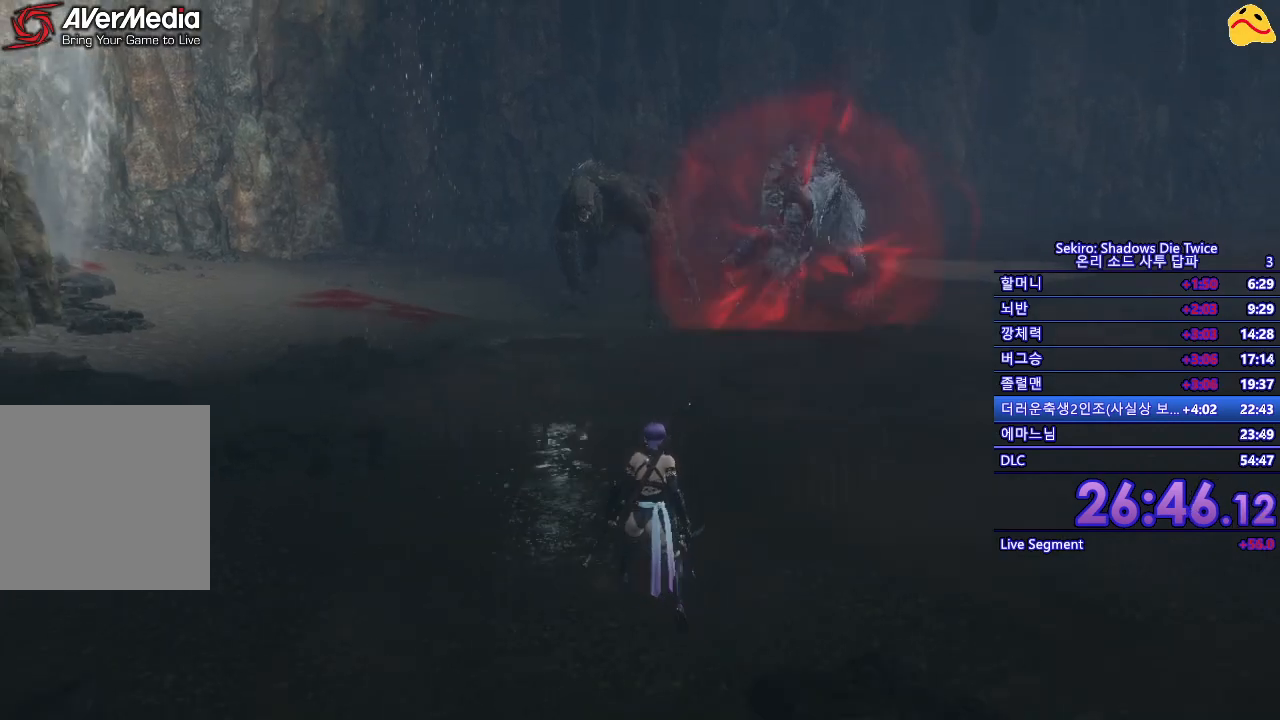
{"buttons": [], "left_stick": "center", "right_stick": "center", "events": [[100, "left_stick", "down-left"], [250, "left_stick", "left"], [400, "left_stick", "center"]]}
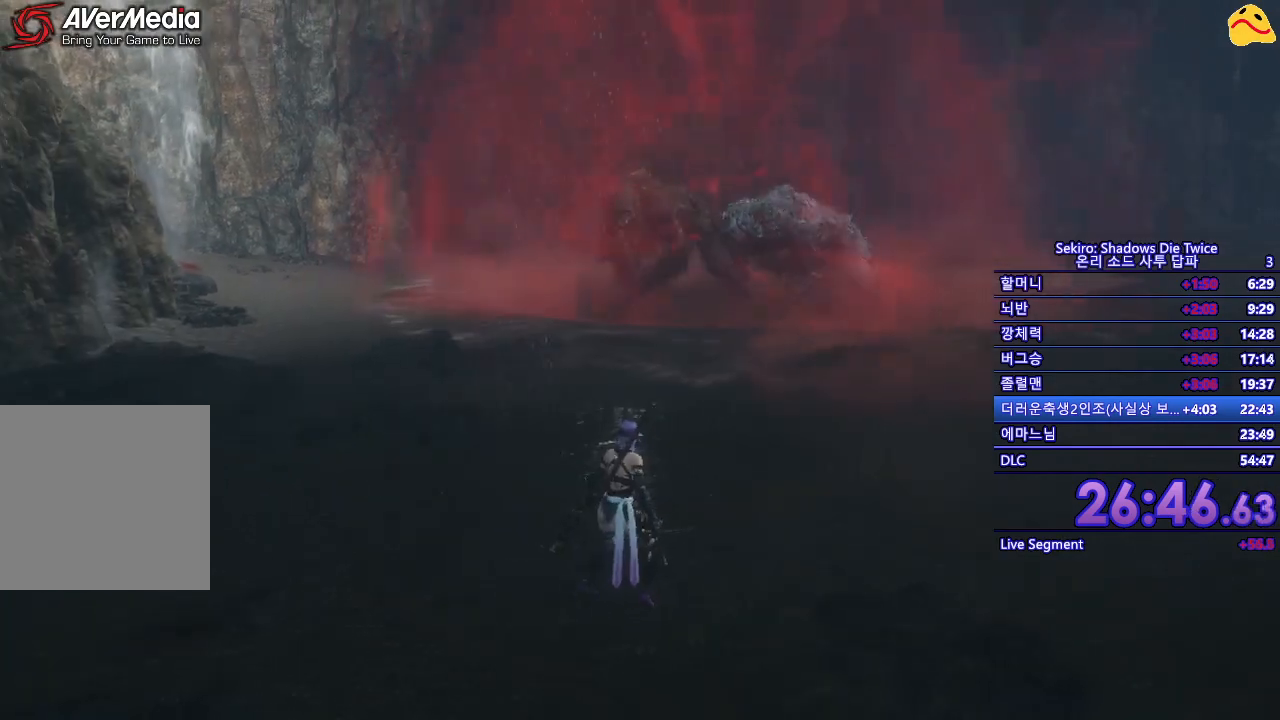
{"buttons": [], "left_stick": "center", "right_stick": "center", "events": []}
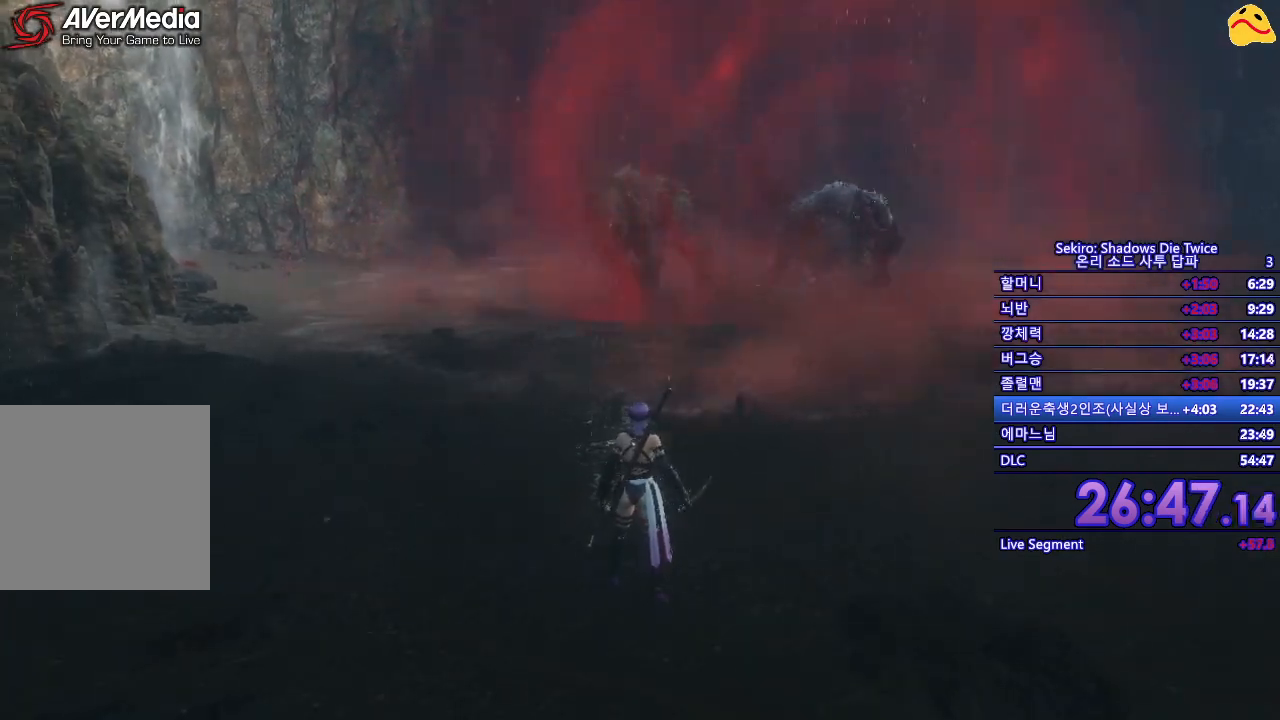
{"buttons": [], "left_stick": "center", "right_stick": "center", "events": []}
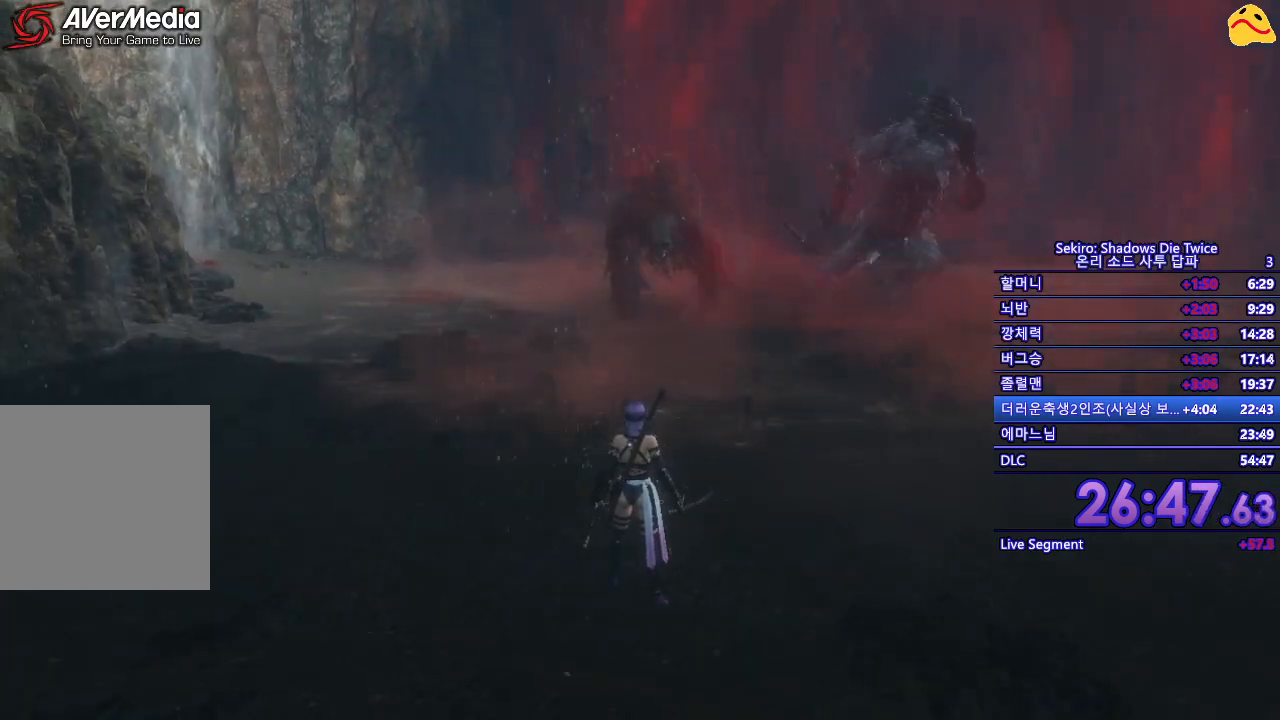
{"buttons": [], "left_stick": "center", "right_stick": "center", "events": []}
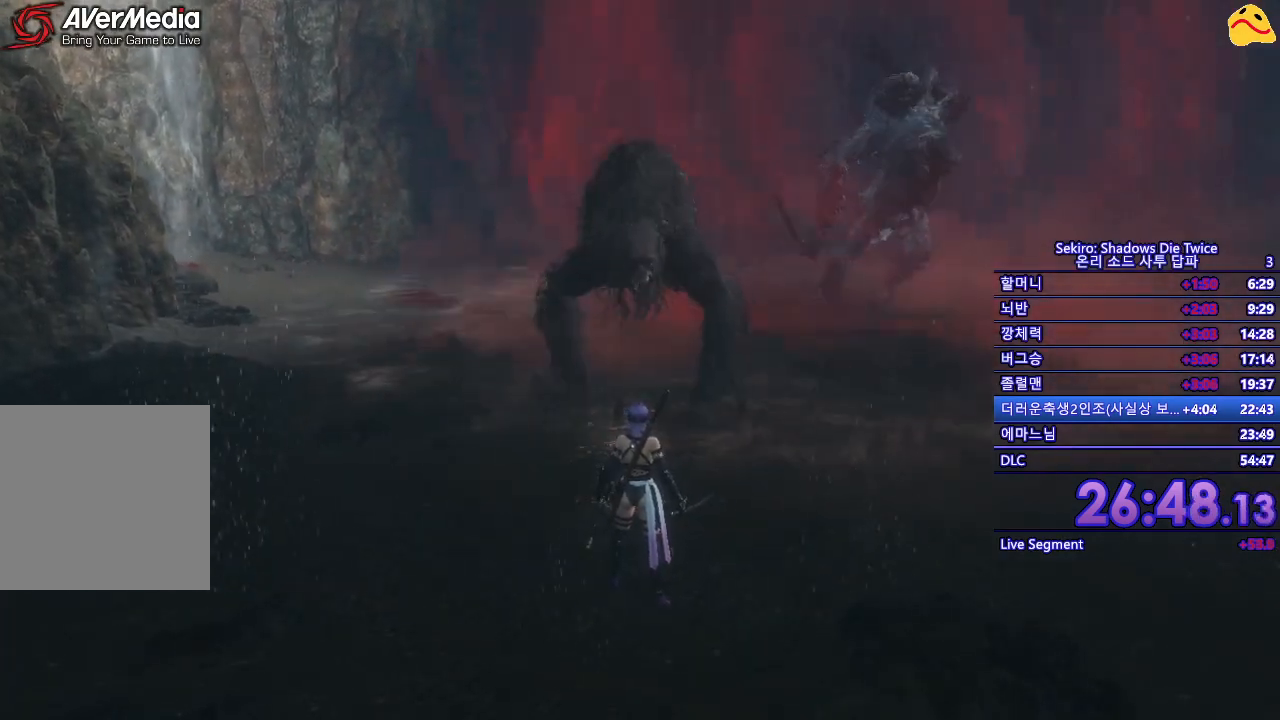
{"buttons": [], "left_stick": "center", "right_stick": "center", "events": []}
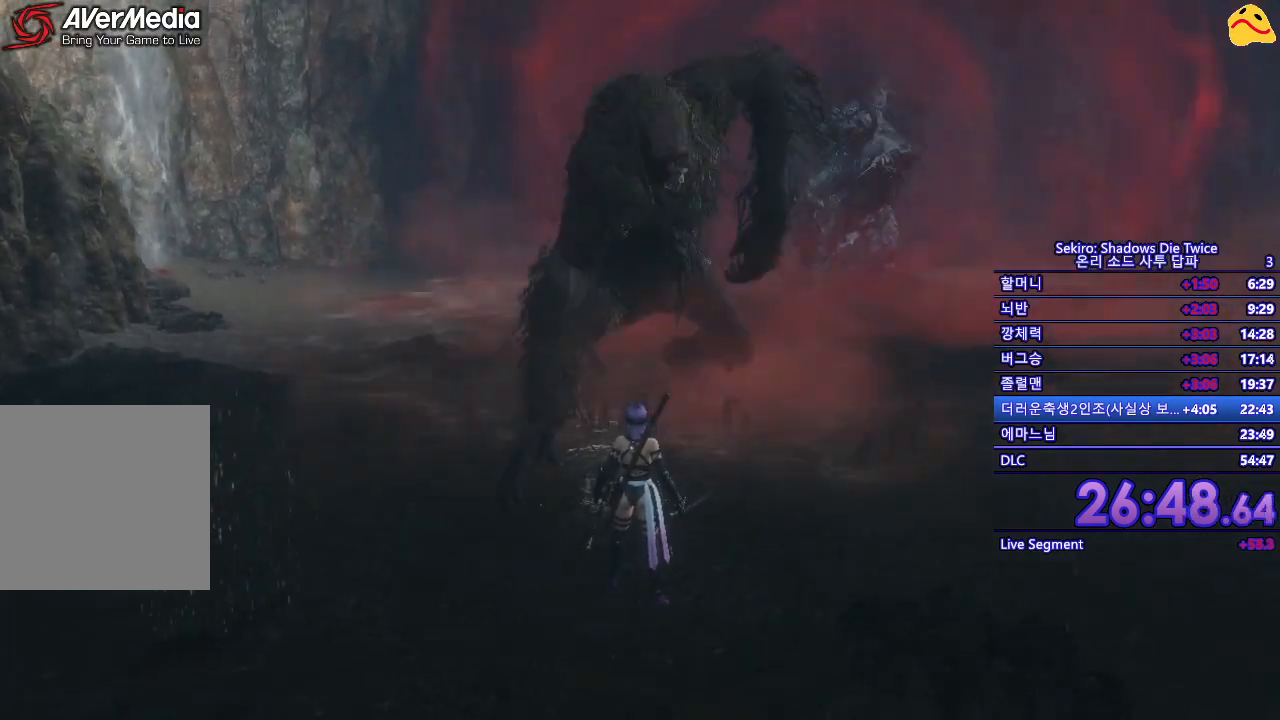
{"buttons": [], "left_stick": "center", "right_stick": "center", "events": []}
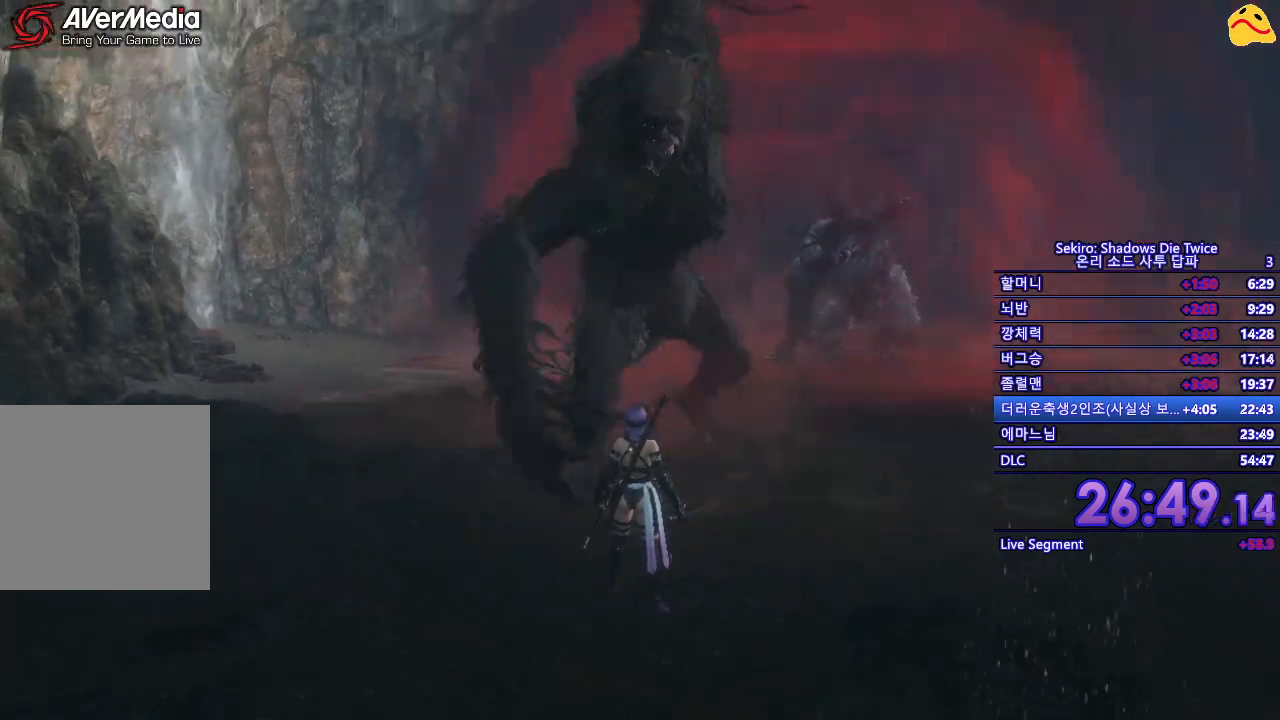
{"buttons": [], "left_stick": "center", "right_stick": "center", "events": [[67, "L1", "down"], [333, "L1", "up"]]}
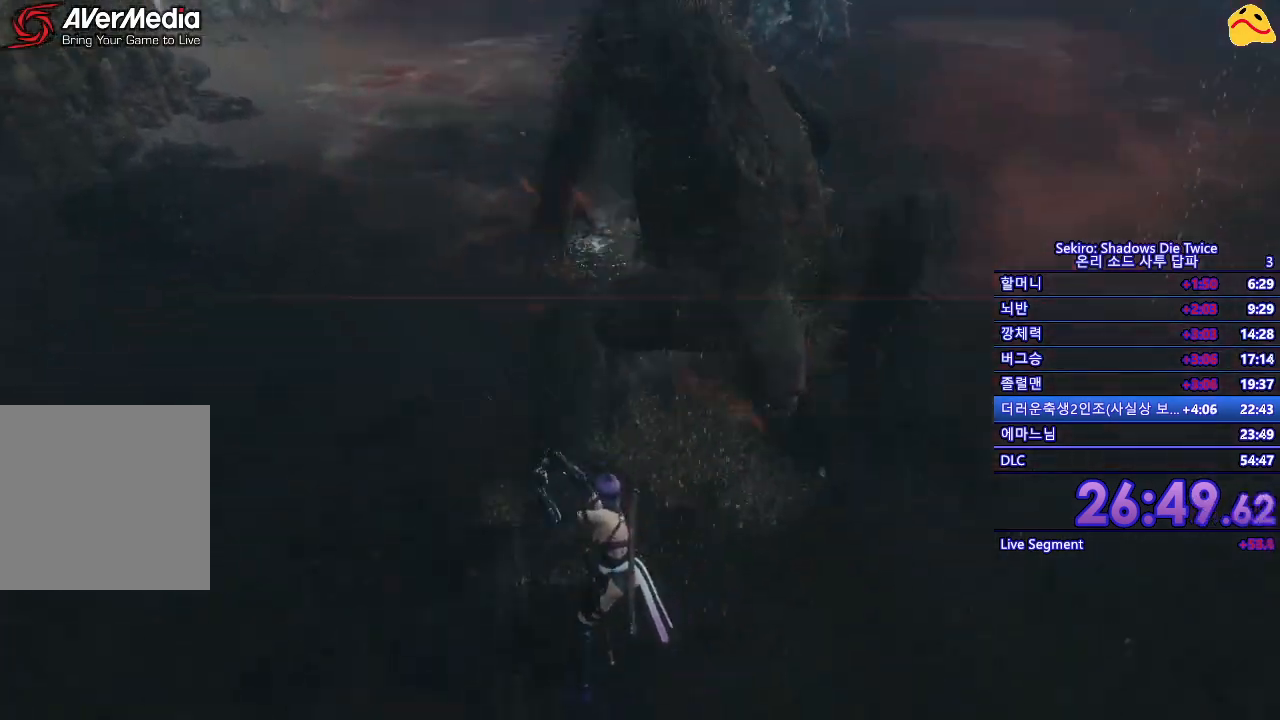
{"buttons": ["L1"], "left_stick": "center", "right_stick": "center", "events": [[267, "L1", "down"]]}
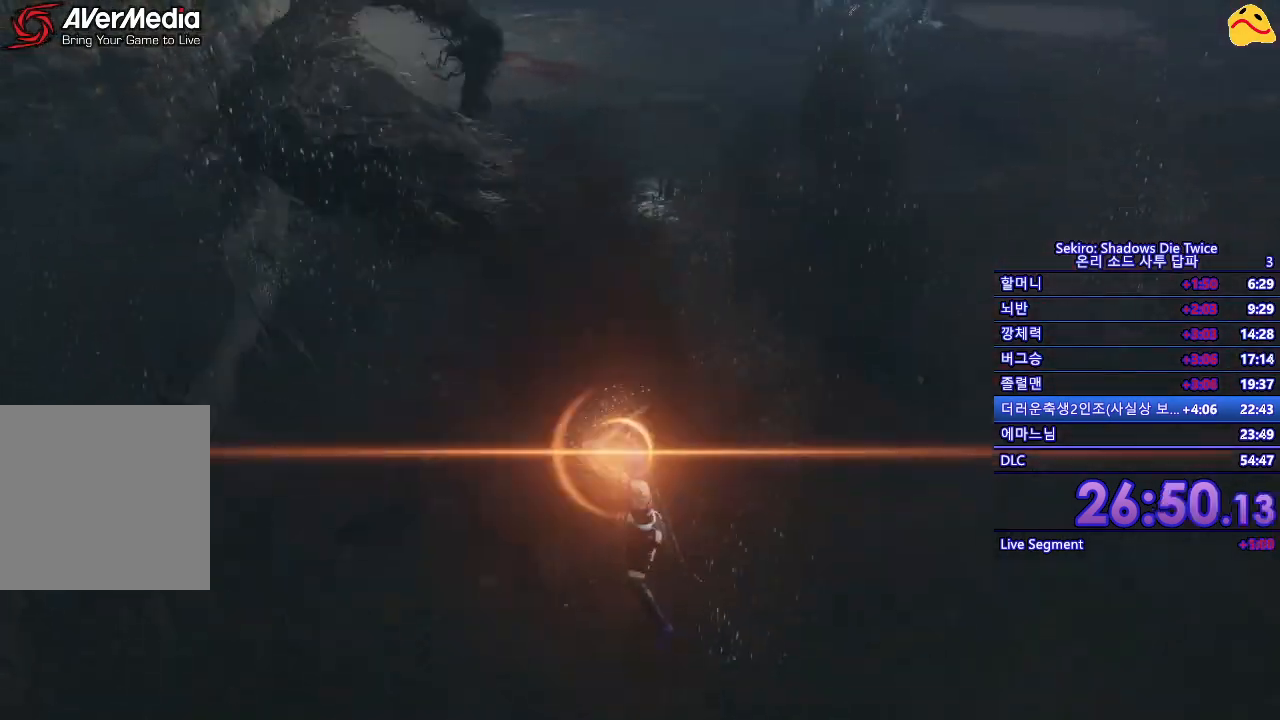
{"buttons": [], "left_stick": "center", "right_stick": "center", "events": [[50, "L1", "up"]]}
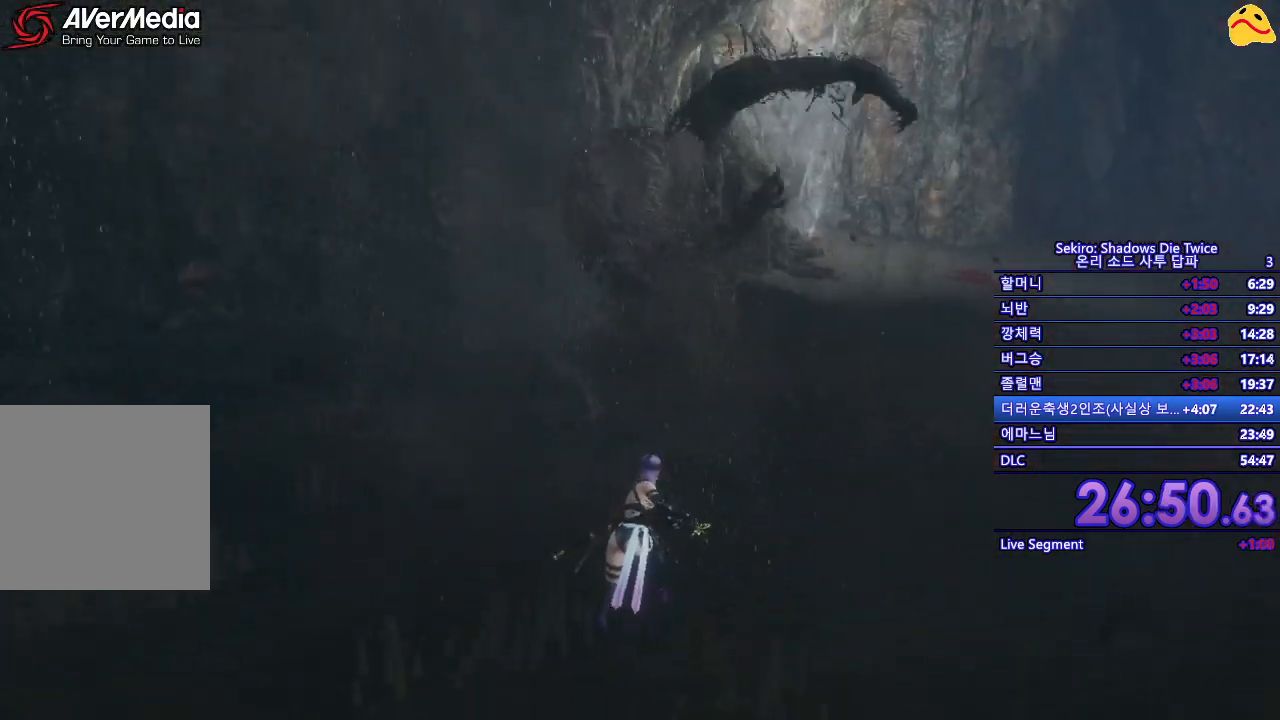
{"buttons": ["L1"], "left_stick": "center", "right_stick": "center", "events": [[333, "L1", "down"]]}
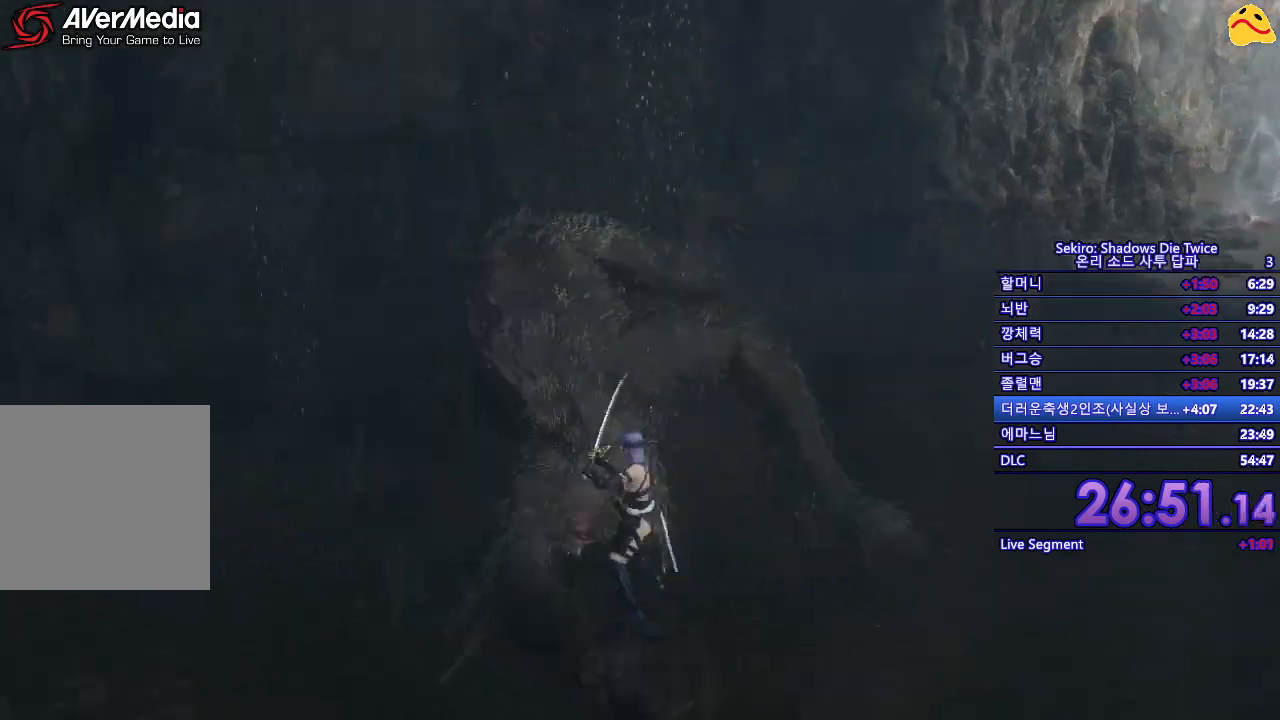
{"buttons": [], "left_stick": "center", "right_stick": "center", "events": [[150, "L1", "up"]]}
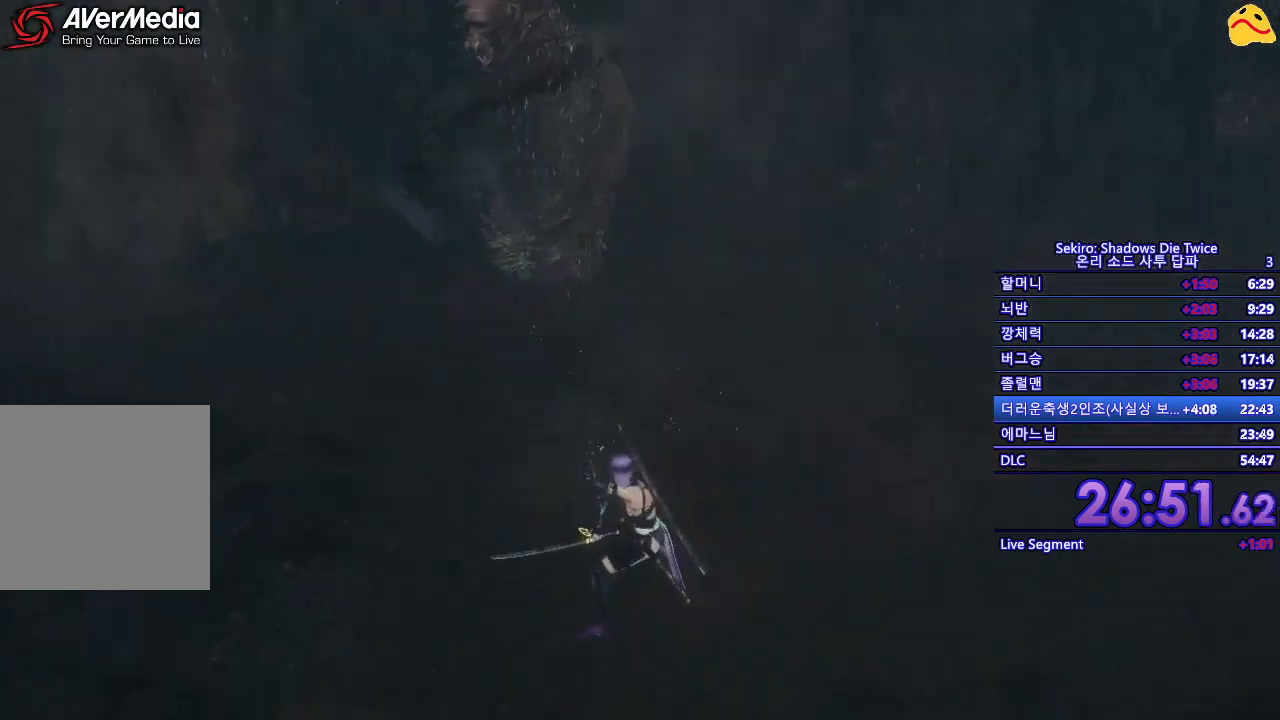
{"buttons": [], "left_stick": "center", "right_stick": "center", "events": [[117, "L1", "down"], [417, "L1", "up"]]}
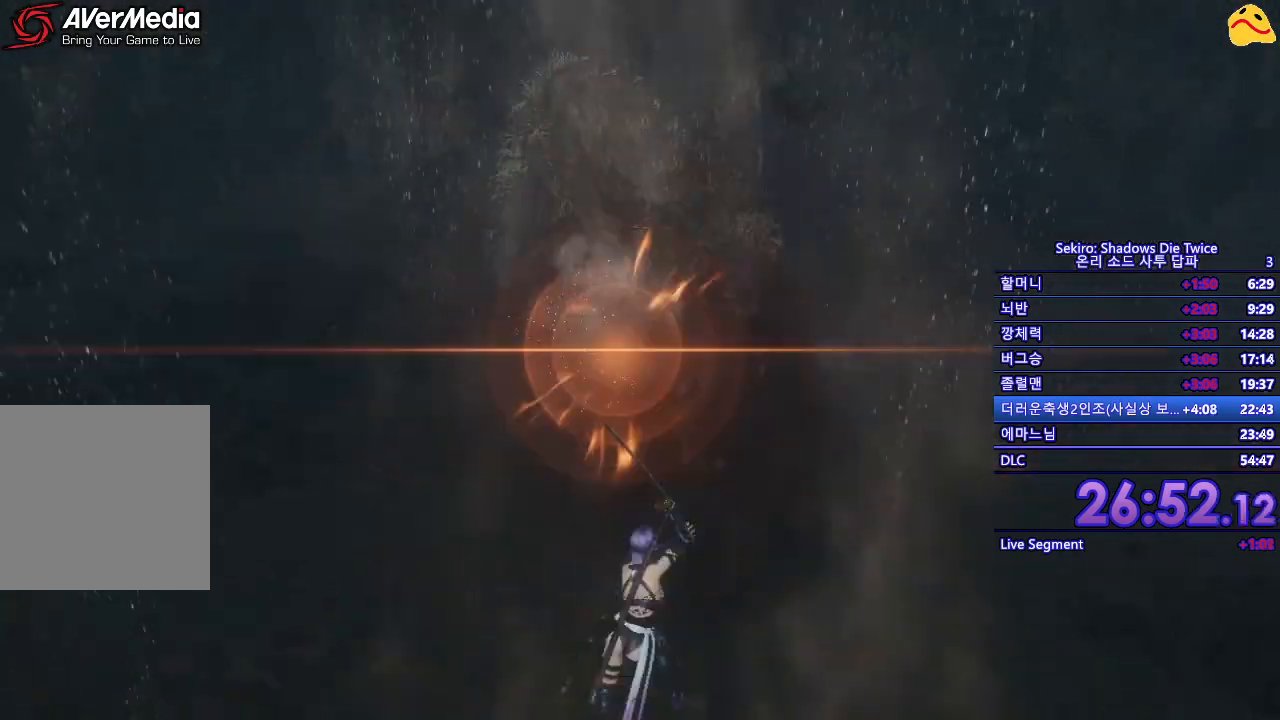
{"buttons": [], "left_stick": "center", "right_stick": "center", "events": []}
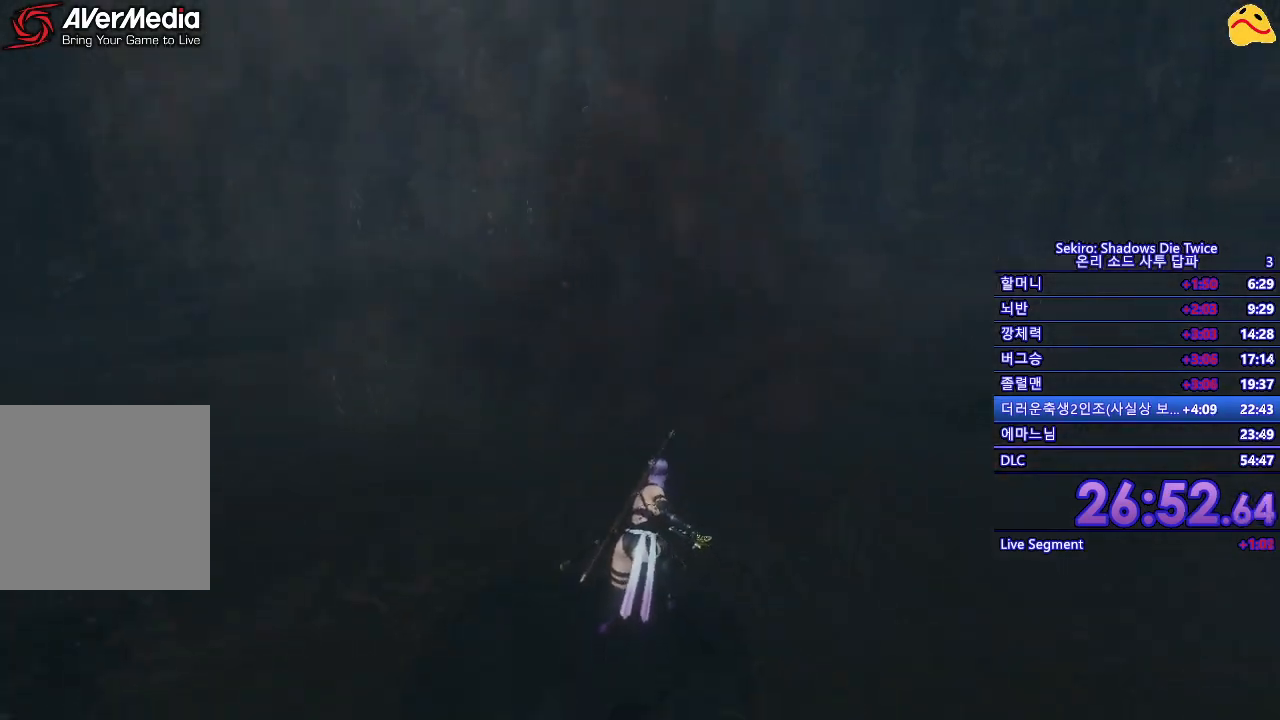
{"buttons": [], "left_stick": "center", "right_stick": "center", "events": []}